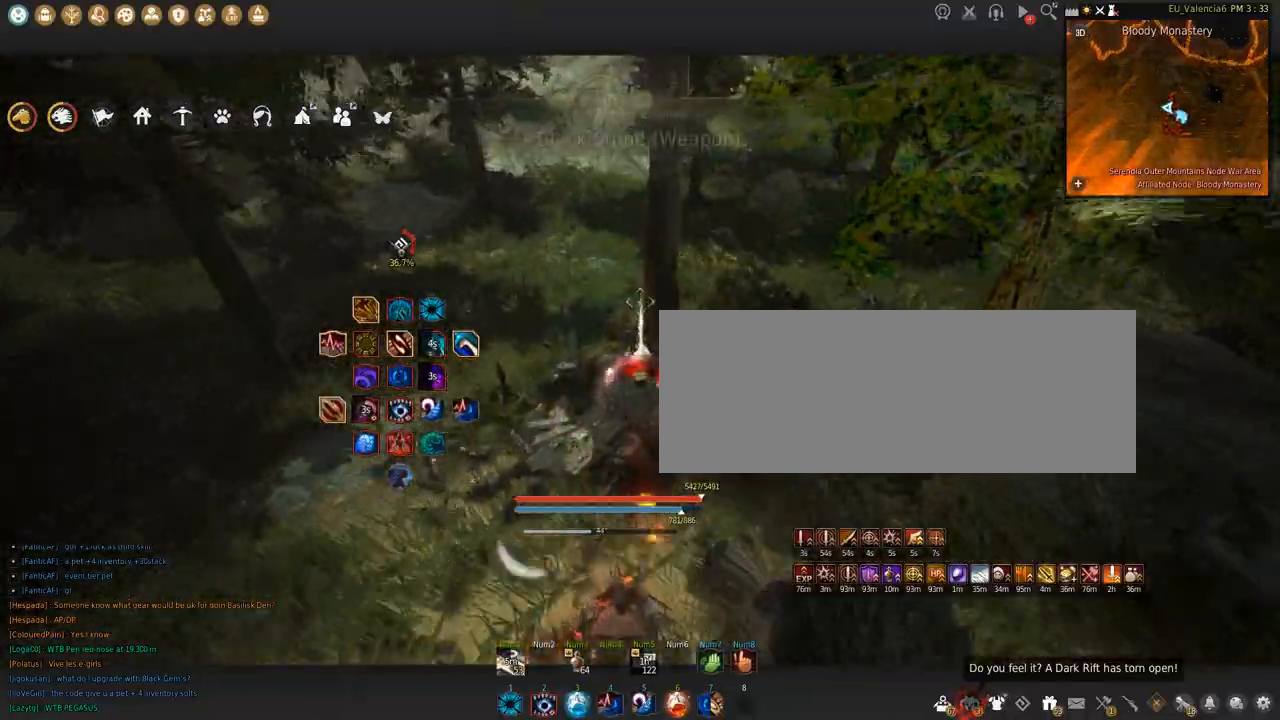
Gameplay with keyboard and mouse; each line is a JSON object with the keys and mouse buttons held at the frame after it. "events" lists presses ("down") and releases ("up") of "a", "c", "d", "e", "f", "q", "s", "shift", "space", "tab", "w", "x", "z", "mouse_left" and "mouse_right" between this image and that frame as [ms after this image, input, new state], when the widget could be followed in between. "mouse_left", "mouse_right" = the "left", "right" buttons of the "mouse" list. No other keys are recorded. Mouse movement is not recorded.
{"keys": ["w"], "mouse": [], "events": [[100, "w", "up"], [467, "w", "down"]]}
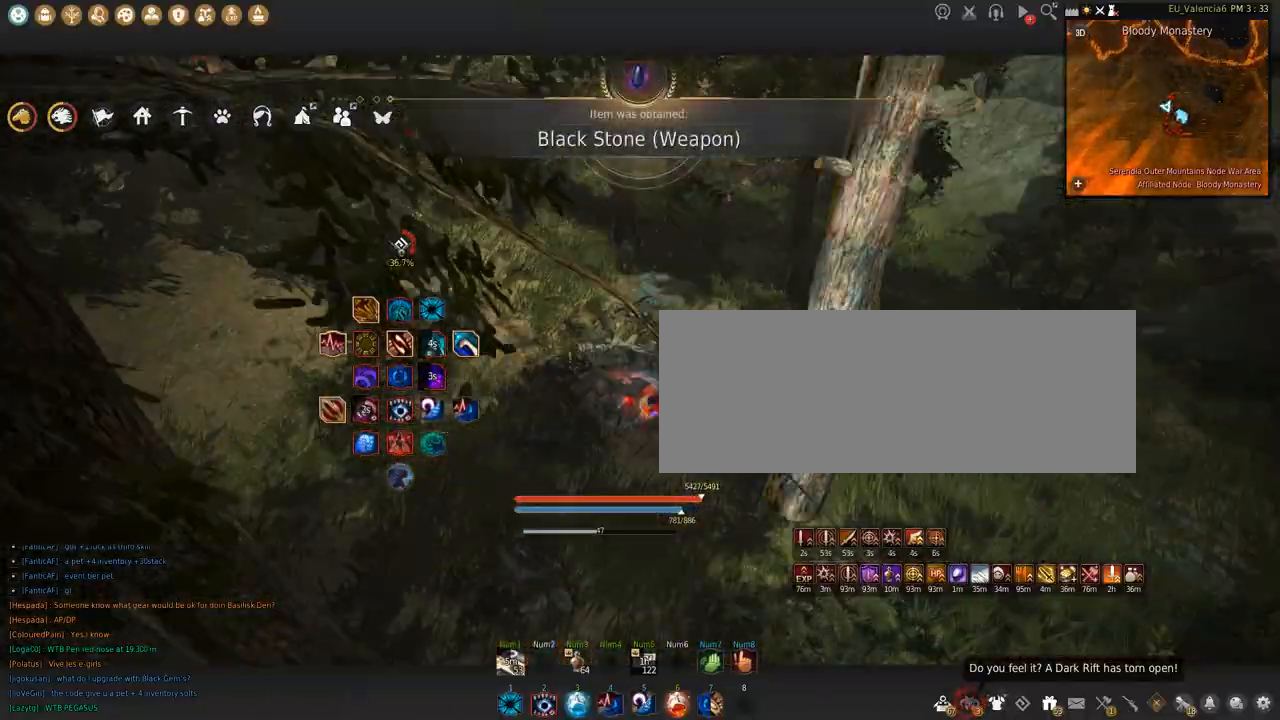
{"keys": ["w"], "mouse": [], "events": []}
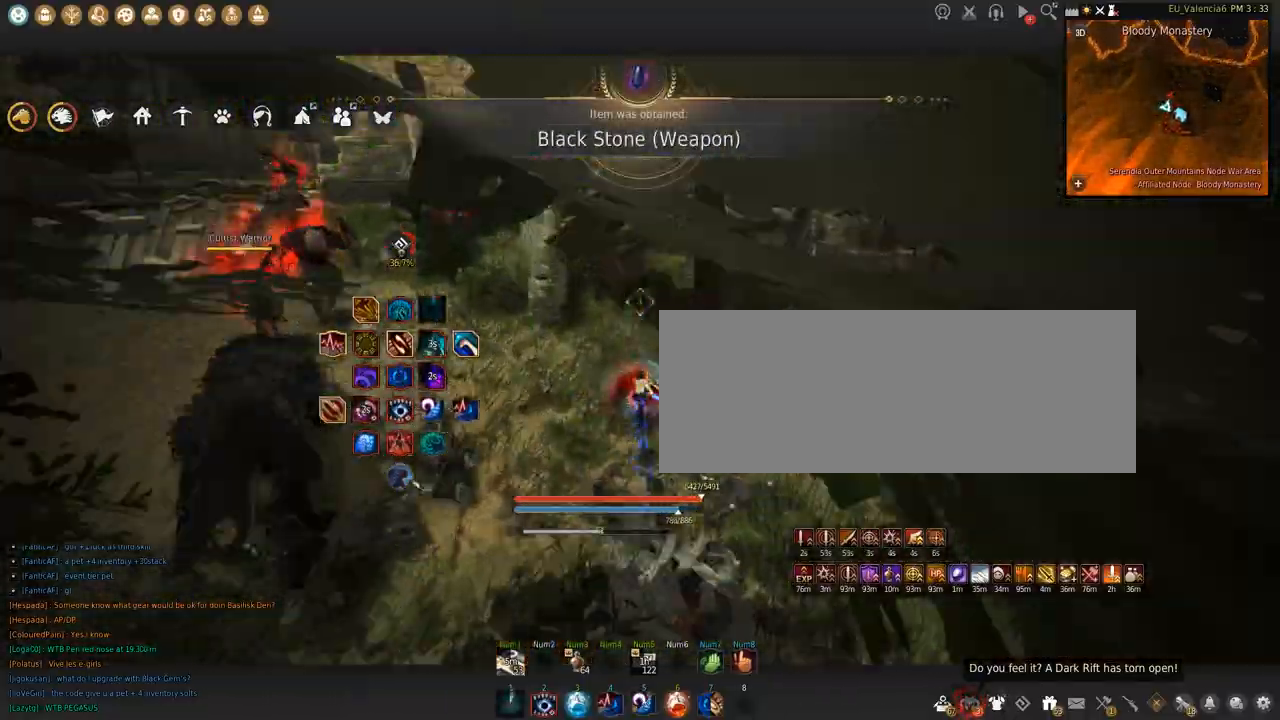
{"keys": [], "mouse": [], "events": [[67, "c", "down"], [300, "c", "up"], [467, "w", "up"]]}
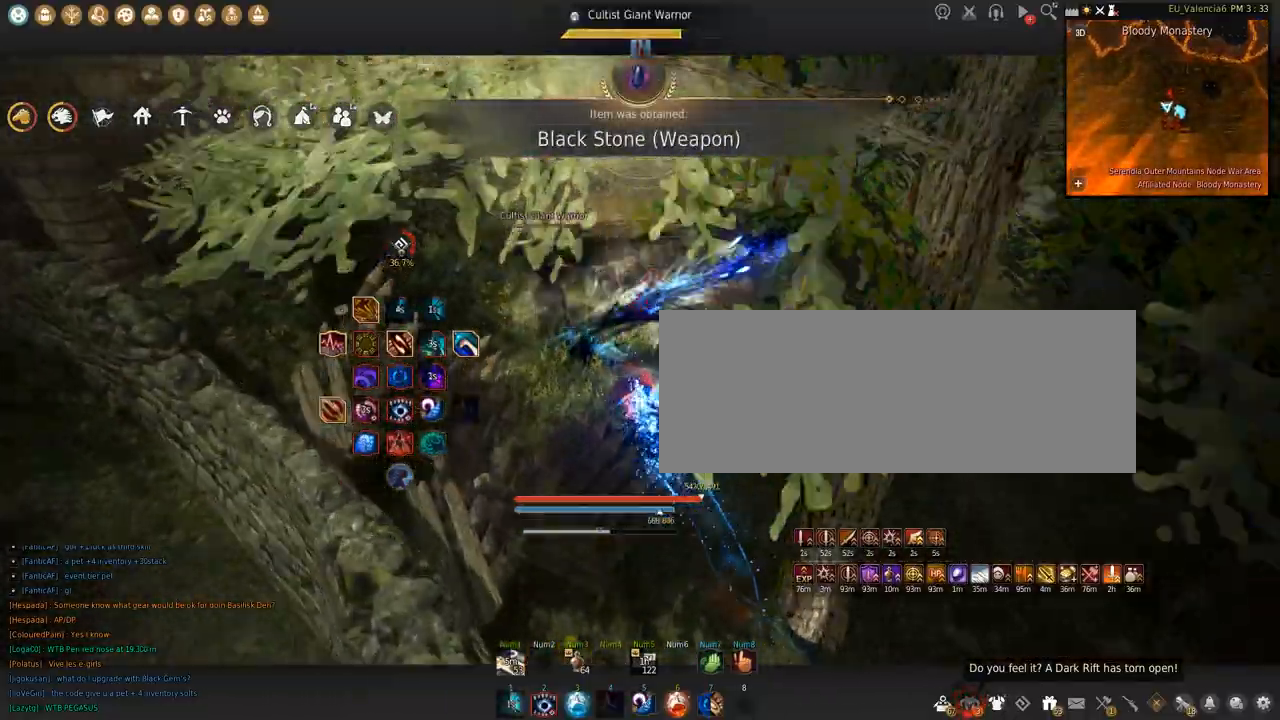
{"keys": ["shift"], "mouse": [], "events": [[467, "shift", "down"]]}
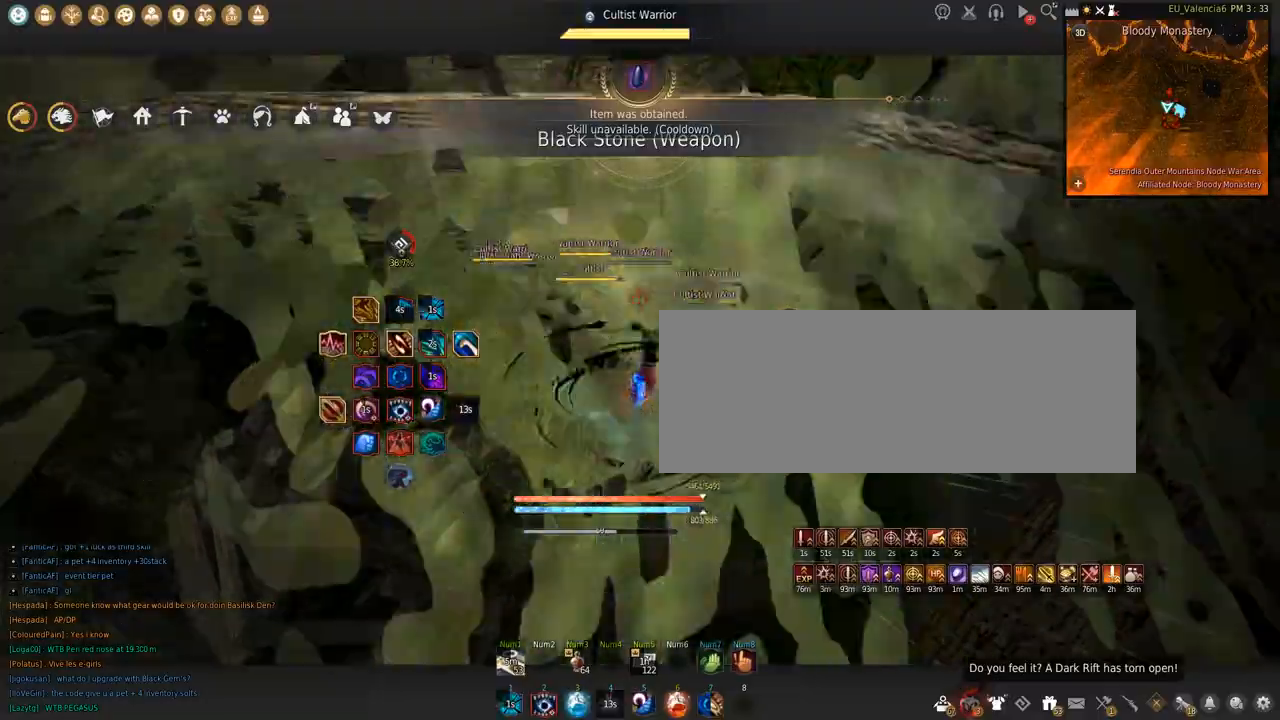
{"keys": ["shift"], "mouse": ["left"], "events": [[233, "mouse_left", "down"]]}
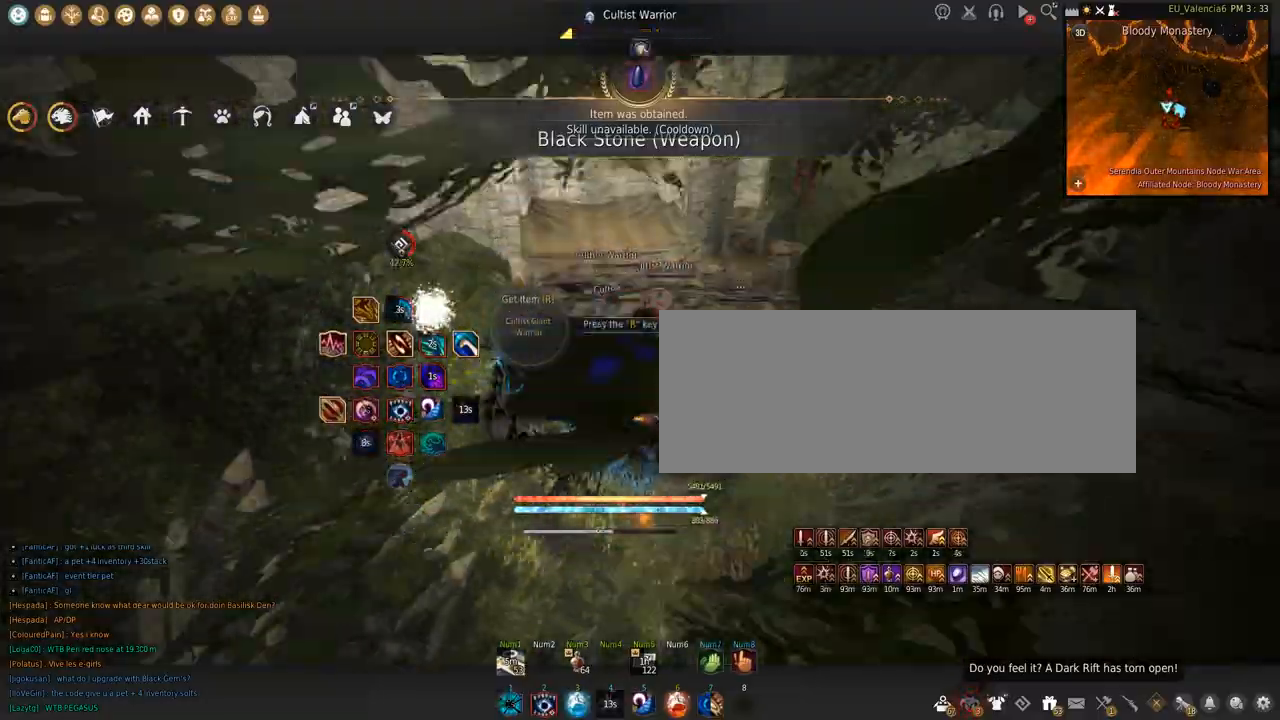
{"keys": ["shift"], "mouse": [], "events": [[134, "space", "down"], [467, "mouse_left", "up"], [467, "space", "up"]]}
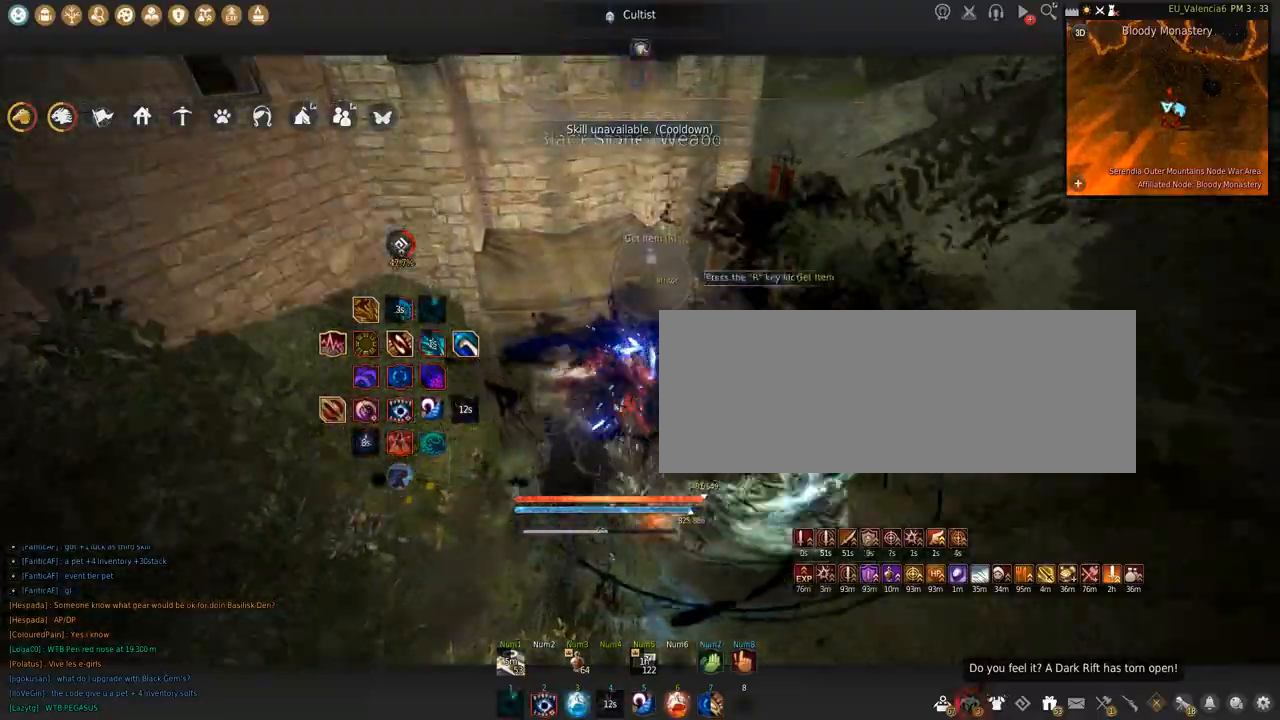
{"keys": ["w"], "mouse": [], "events": [[33, "s", "down"], [167, "s", "up"], [233, "mouse_left", "down"], [334, "shift", "up"], [367, "mouse_left", "up"], [367, "w", "down"]]}
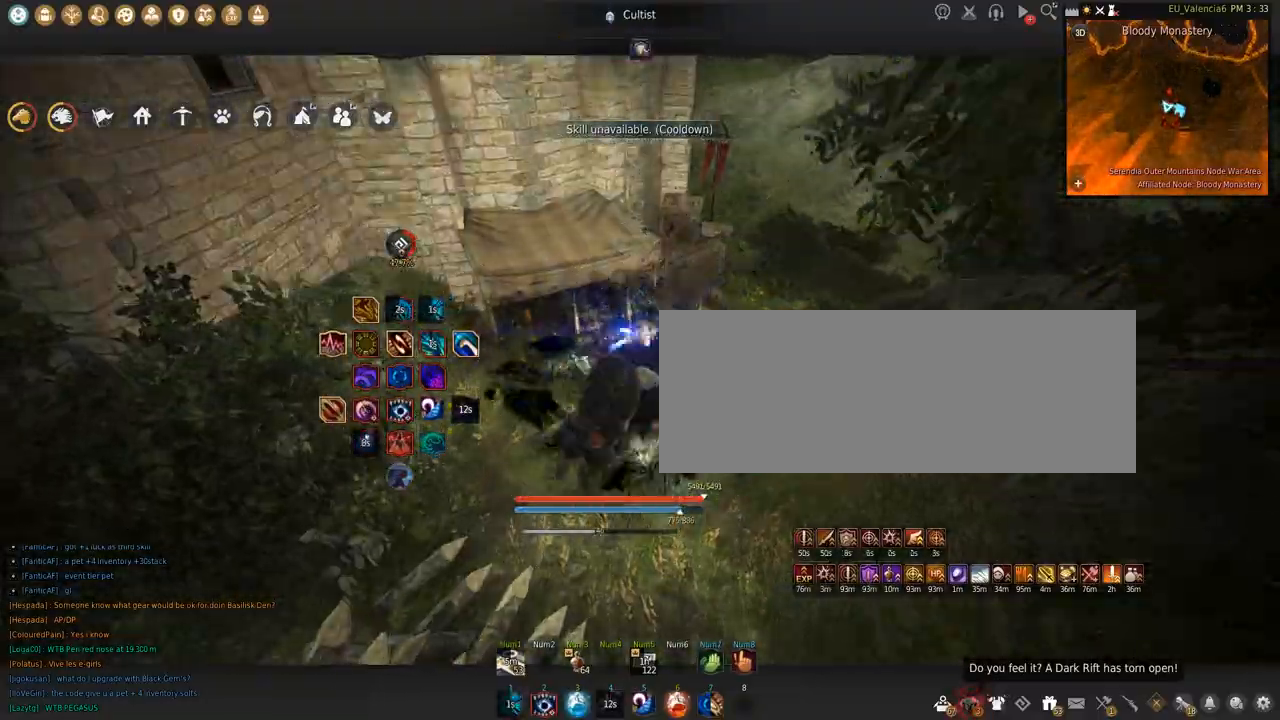
{"keys": ["w"], "mouse": [], "events": []}
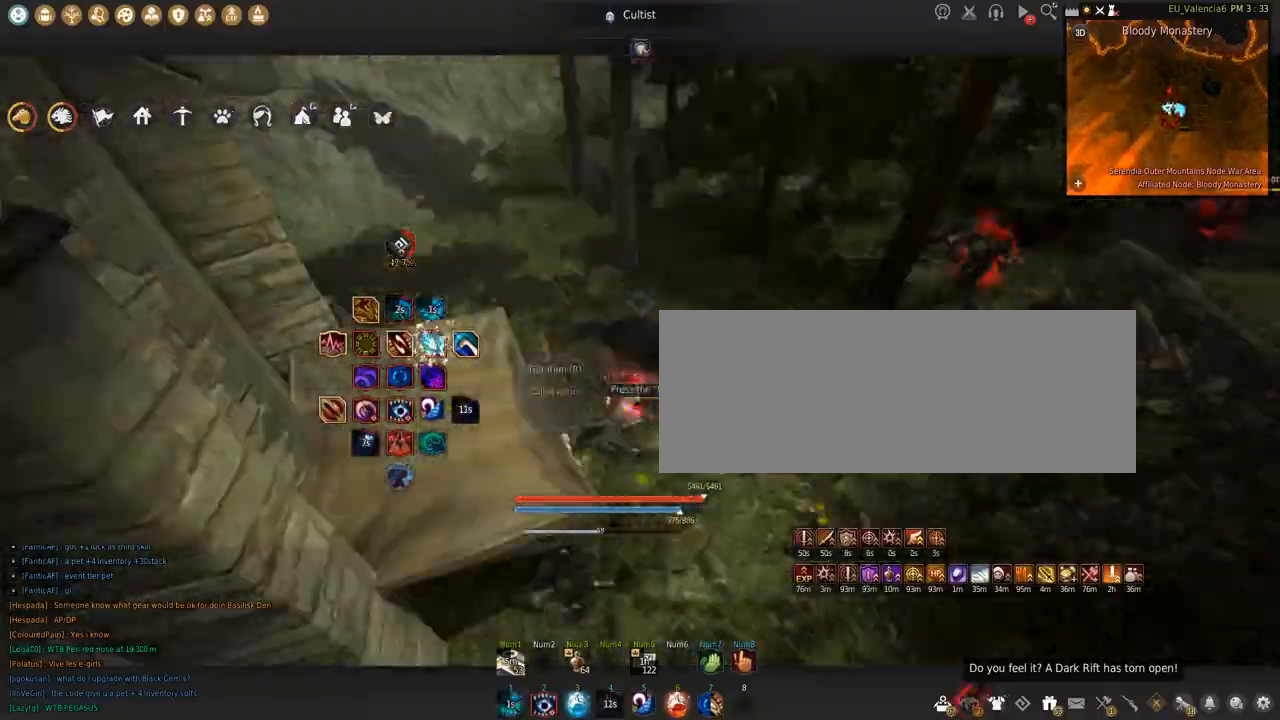
{"keys": ["w"], "mouse": [], "events": []}
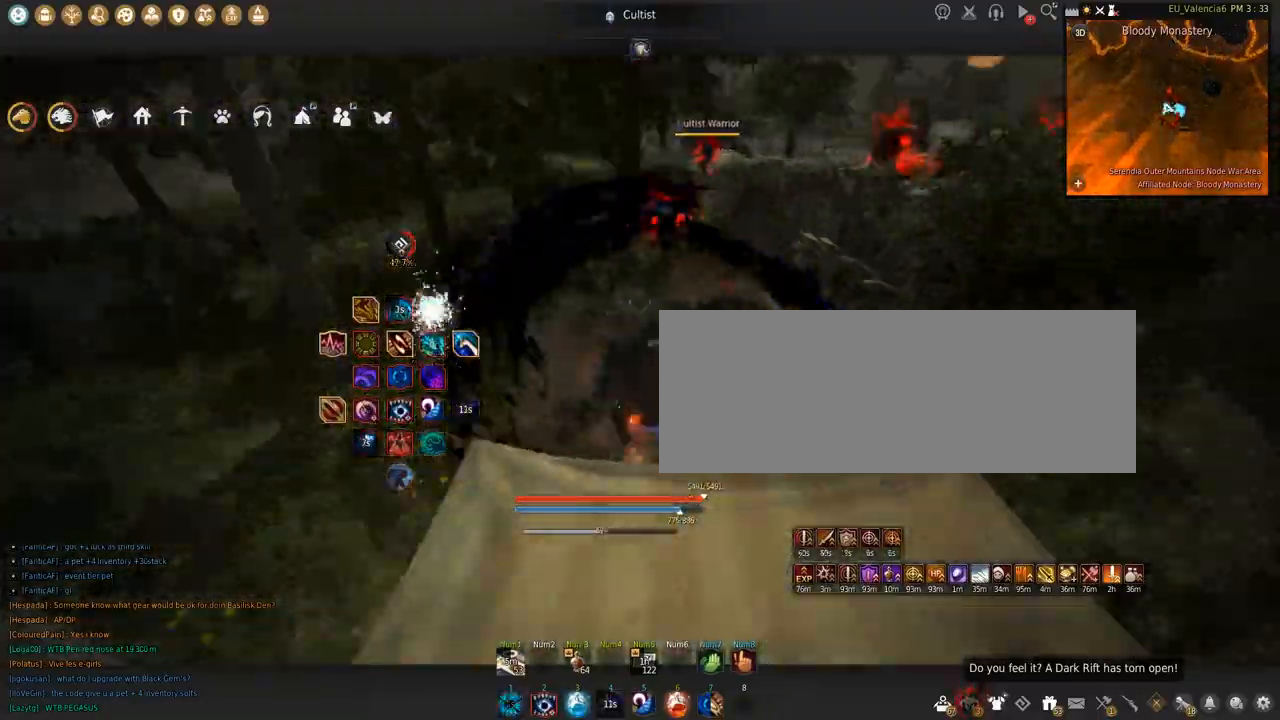
{"keys": ["w"], "mouse": [], "events": [[134, "c", "down"], [501, "c", "up"]]}
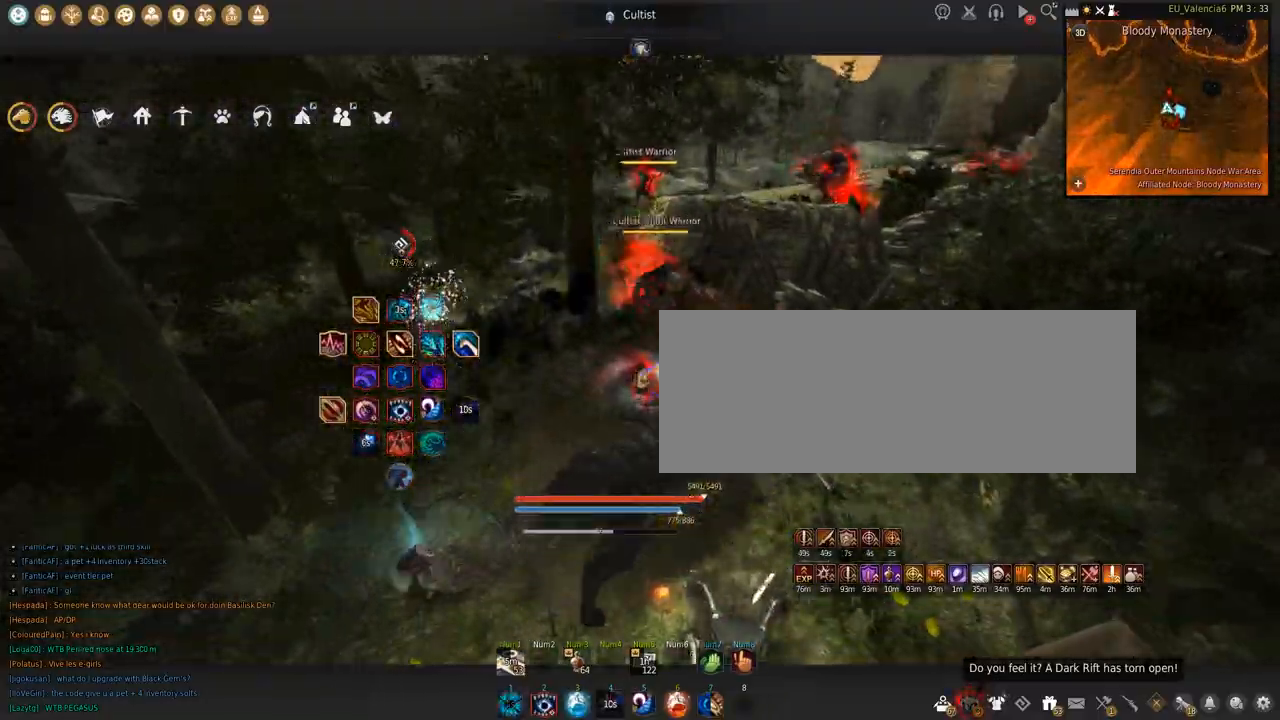
{"keys": ["w"], "mouse": [], "events": []}
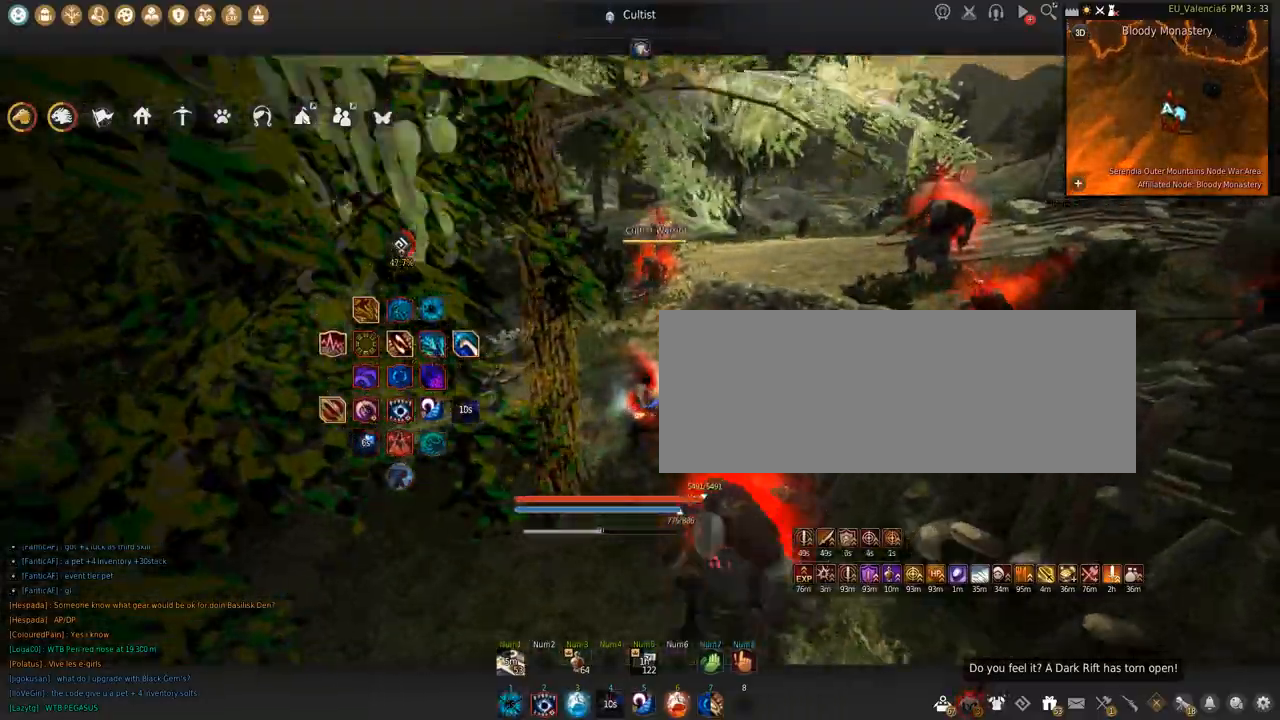
{"keys": ["w"], "mouse": [], "events": []}
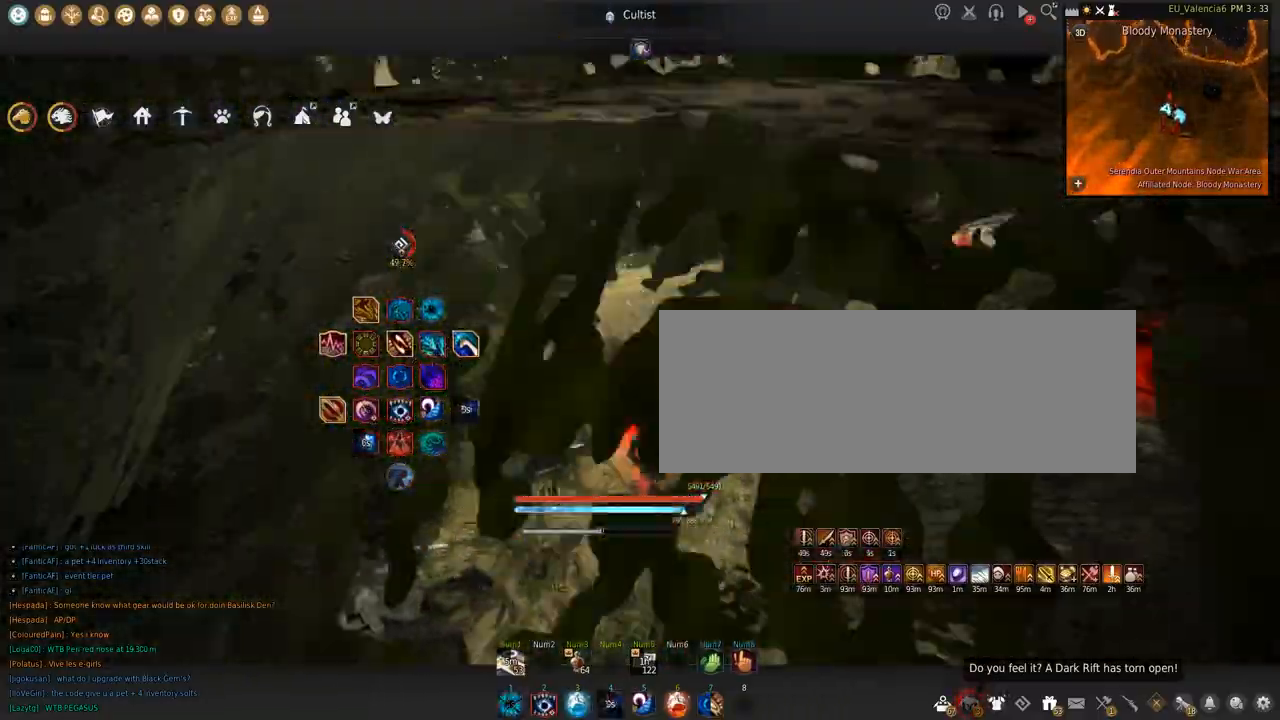
{"keys": ["c", "w"], "mouse": [], "events": [[334, "c", "down"]]}
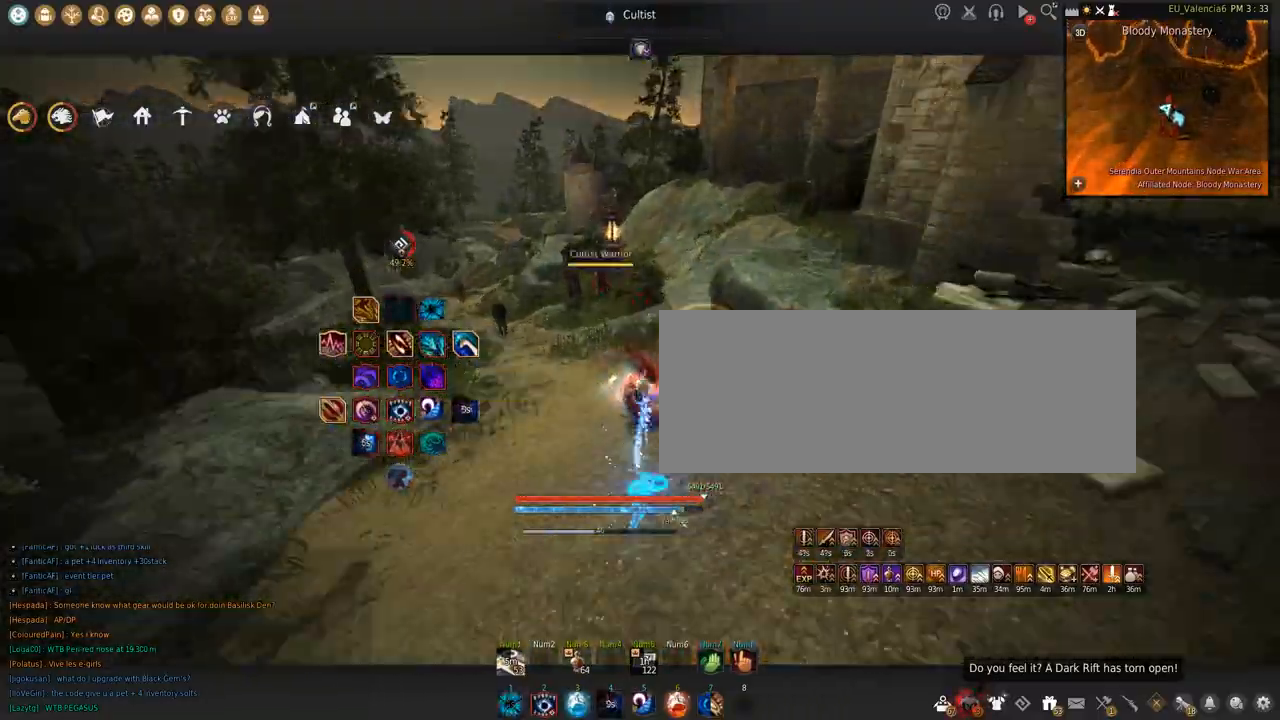
{"keys": ["w"], "mouse": [], "events": [[367, "c", "up"]]}
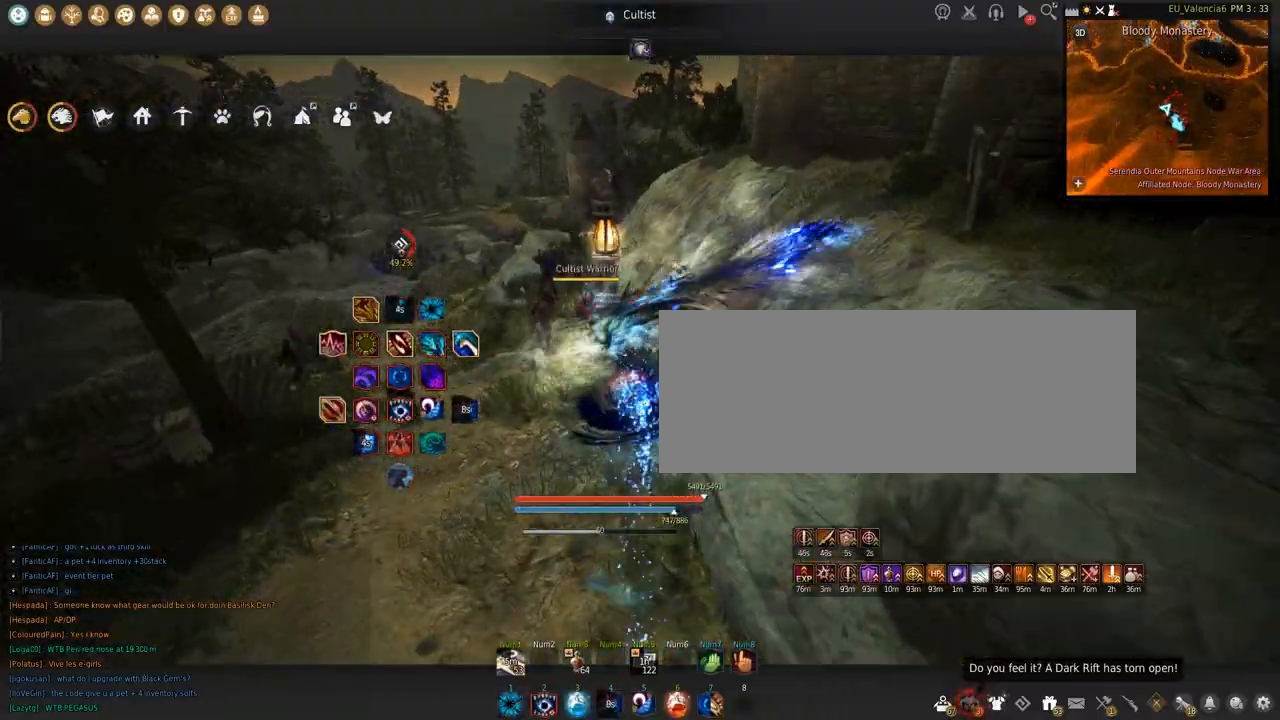
{"keys": [], "mouse": [], "events": [[367, "w", "up"]]}
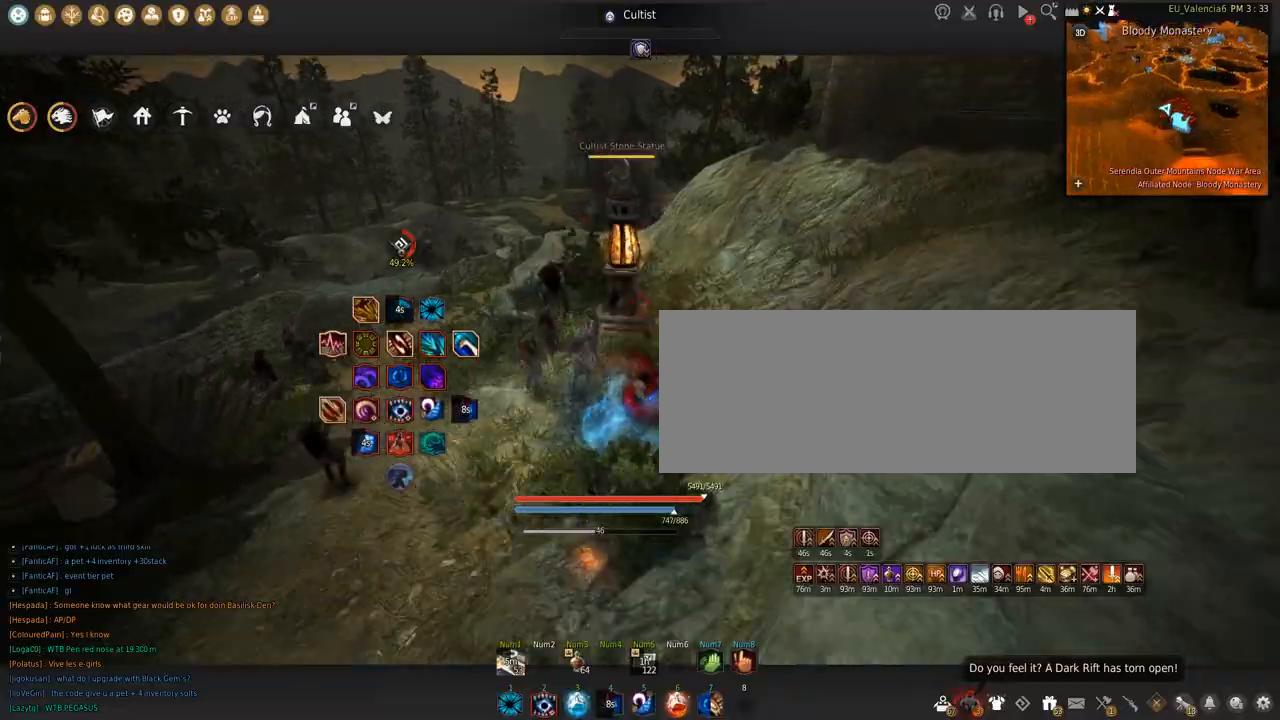
{"keys": [], "mouse": [], "events": []}
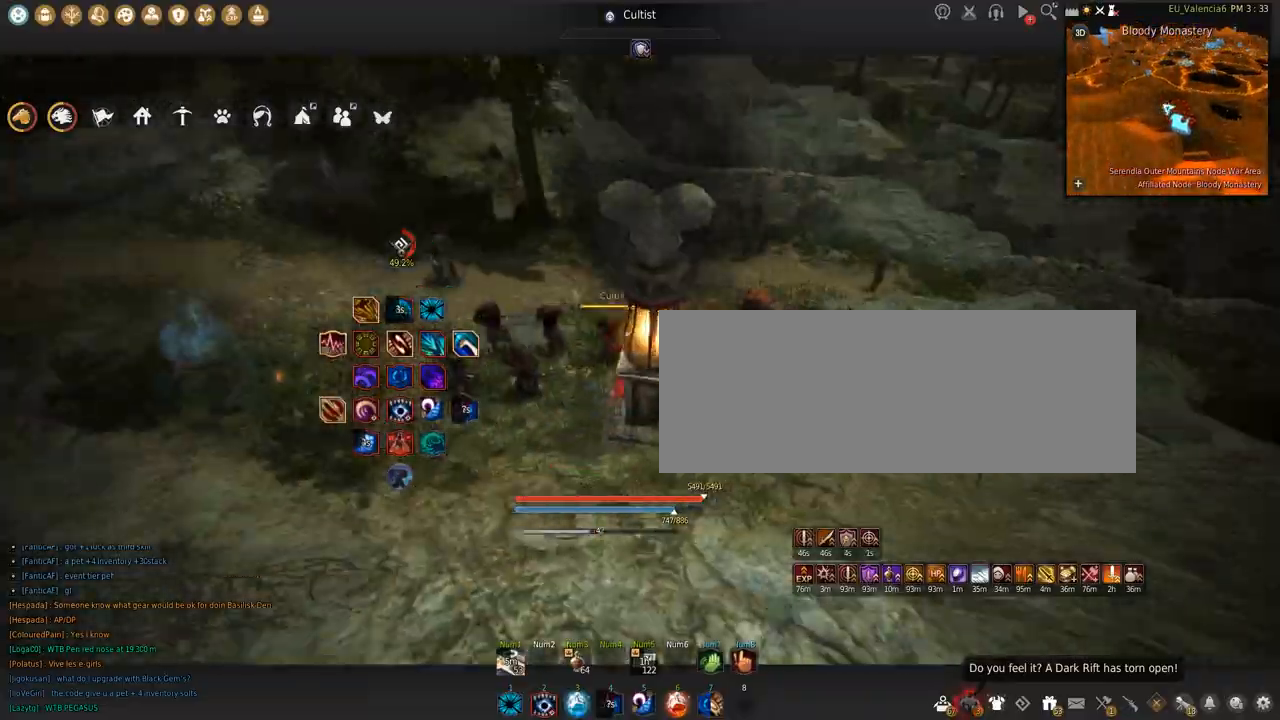
{"keys": ["space"], "mouse": [], "events": [[133, "q", "down"], [333, "q", "up"], [367, "shift", "down"], [367, "space", "down"], [500, "shift", "up"]]}
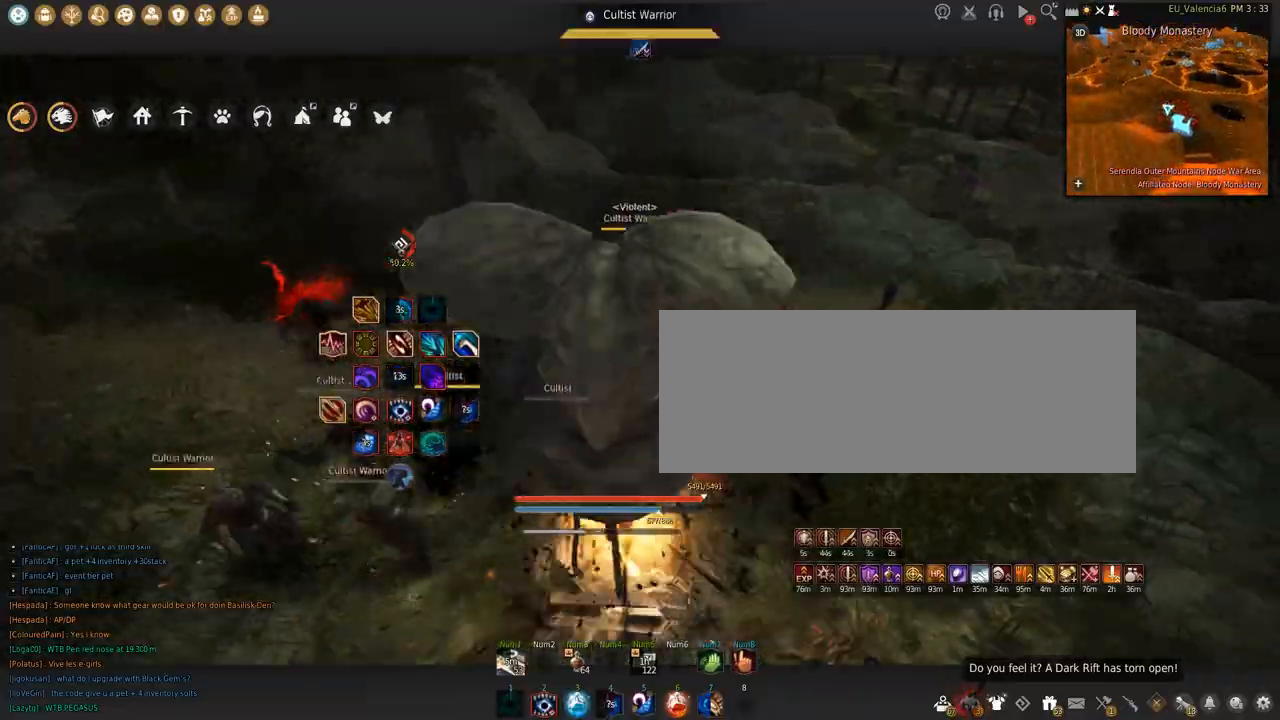
{"keys": [], "mouse": [], "events": [[34, "space", "up"]]}
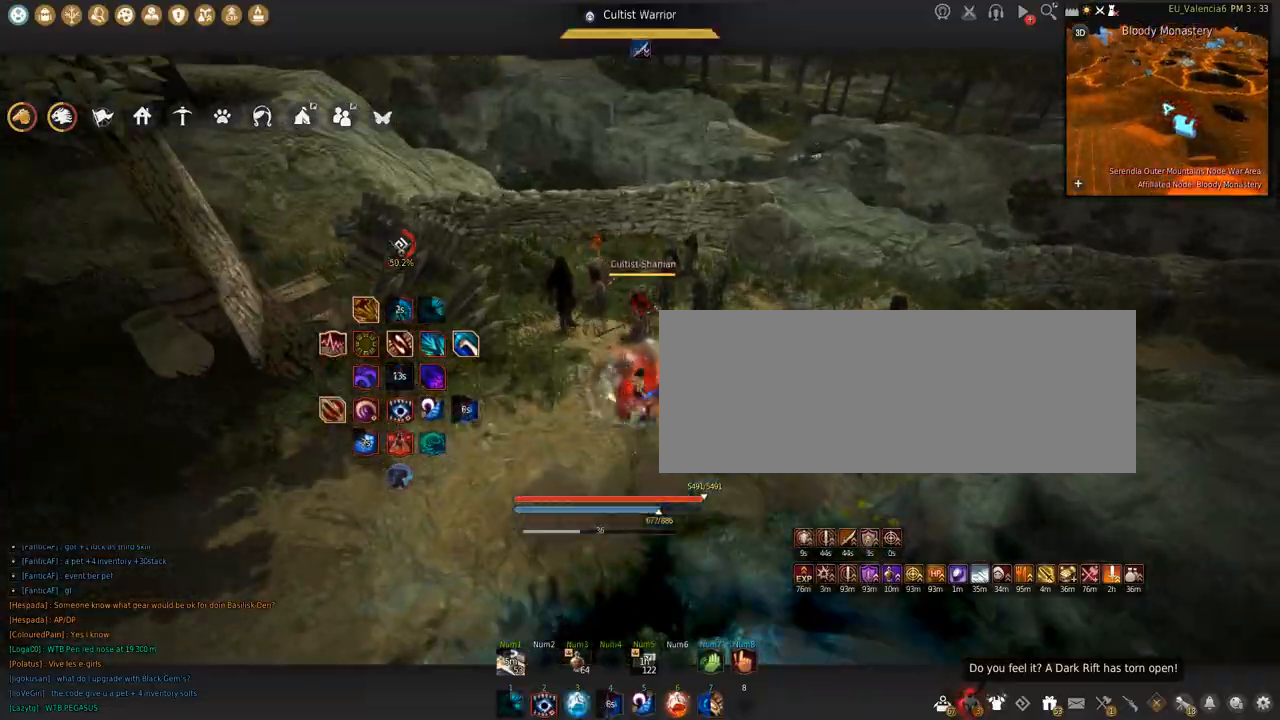
{"keys": ["shift"], "mouse": ["left"], "events": [[334, "shift", "down"], [434, "mouse_left", "down"]]}
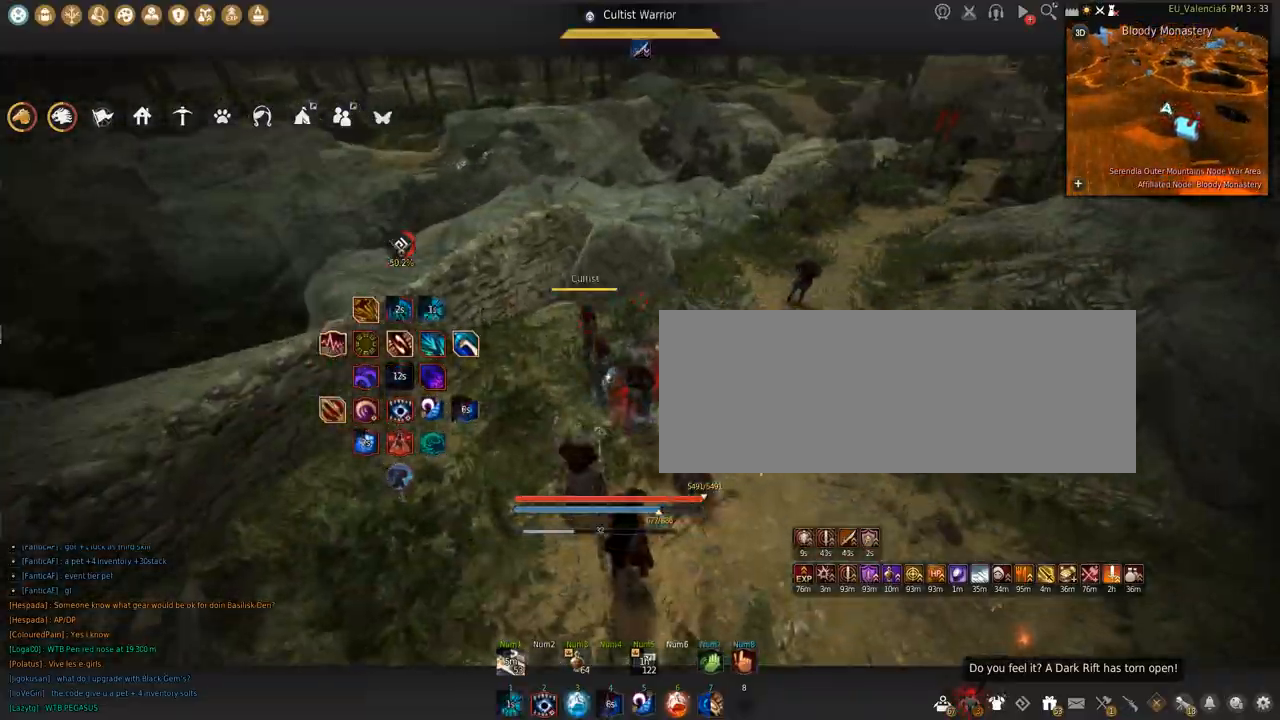
{"keys": ["shift", "space"], "mouse": ["left"], "events": [[434, "space", "down"]]}
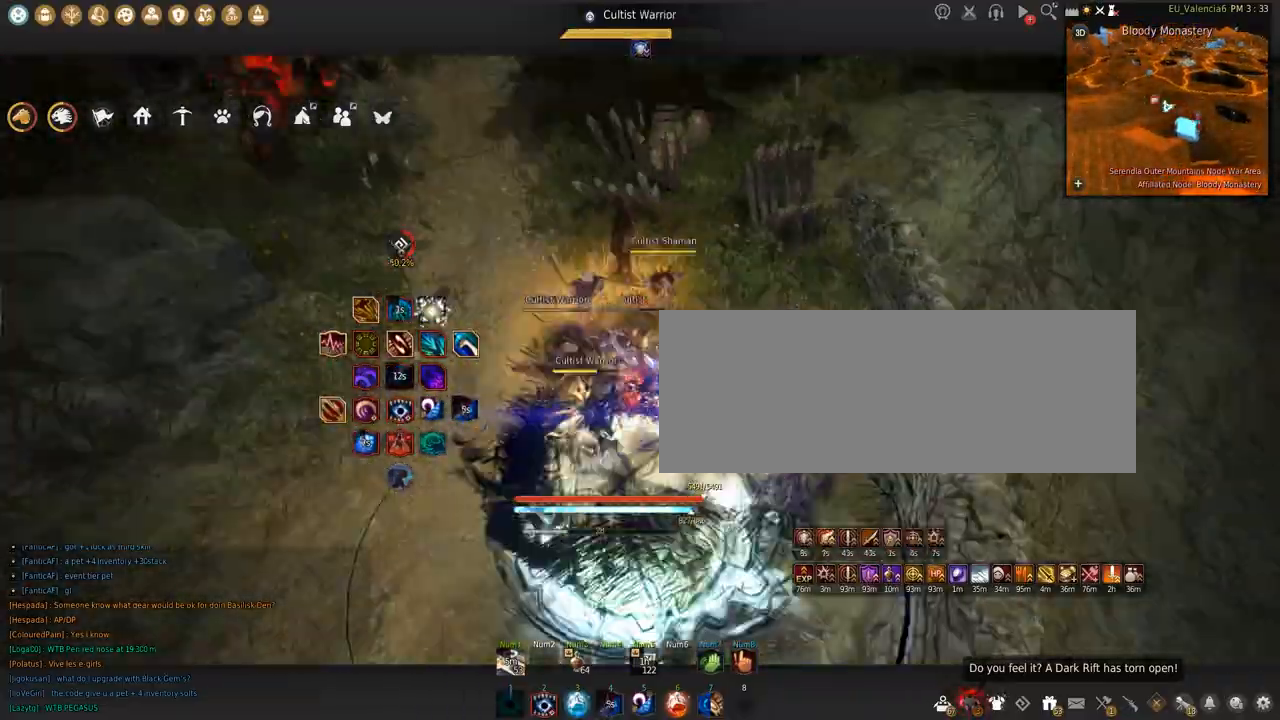
{"keys": ["shift"], "mouse": ["left"], "events": [[333, "space", "up"]]}
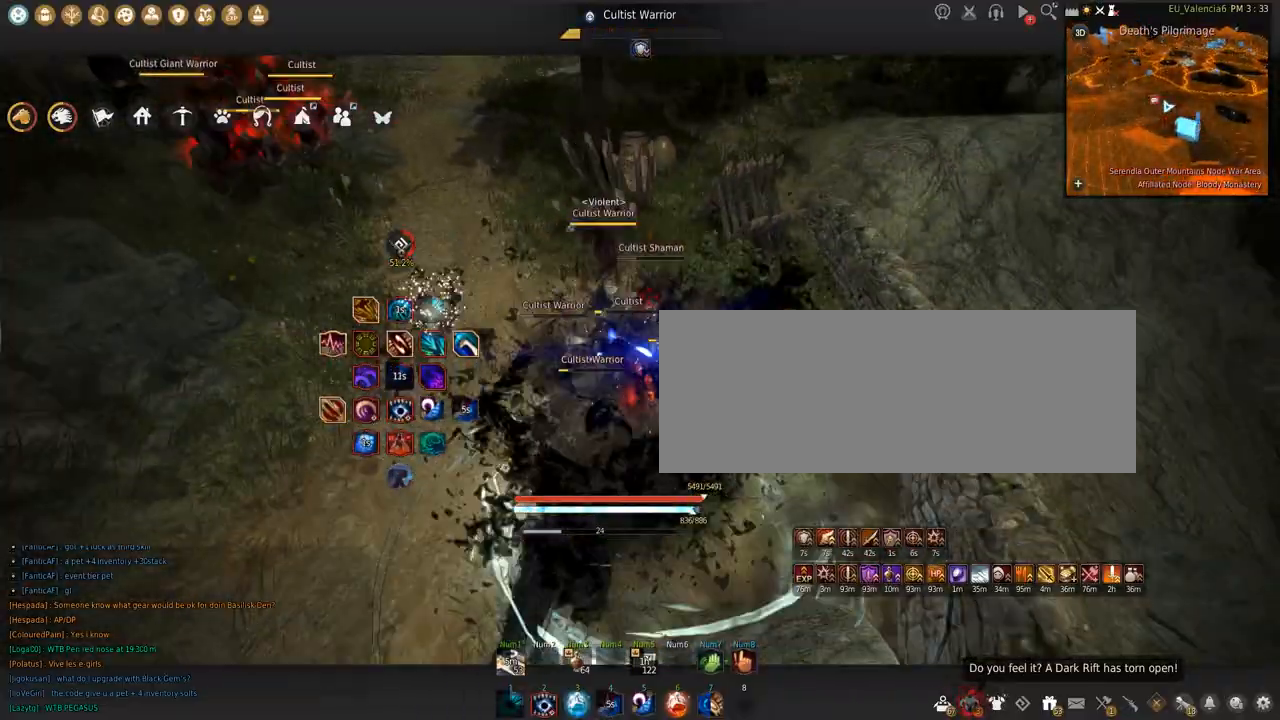
{"keys": ["shift"], "mouse": ["left"], "events": []}
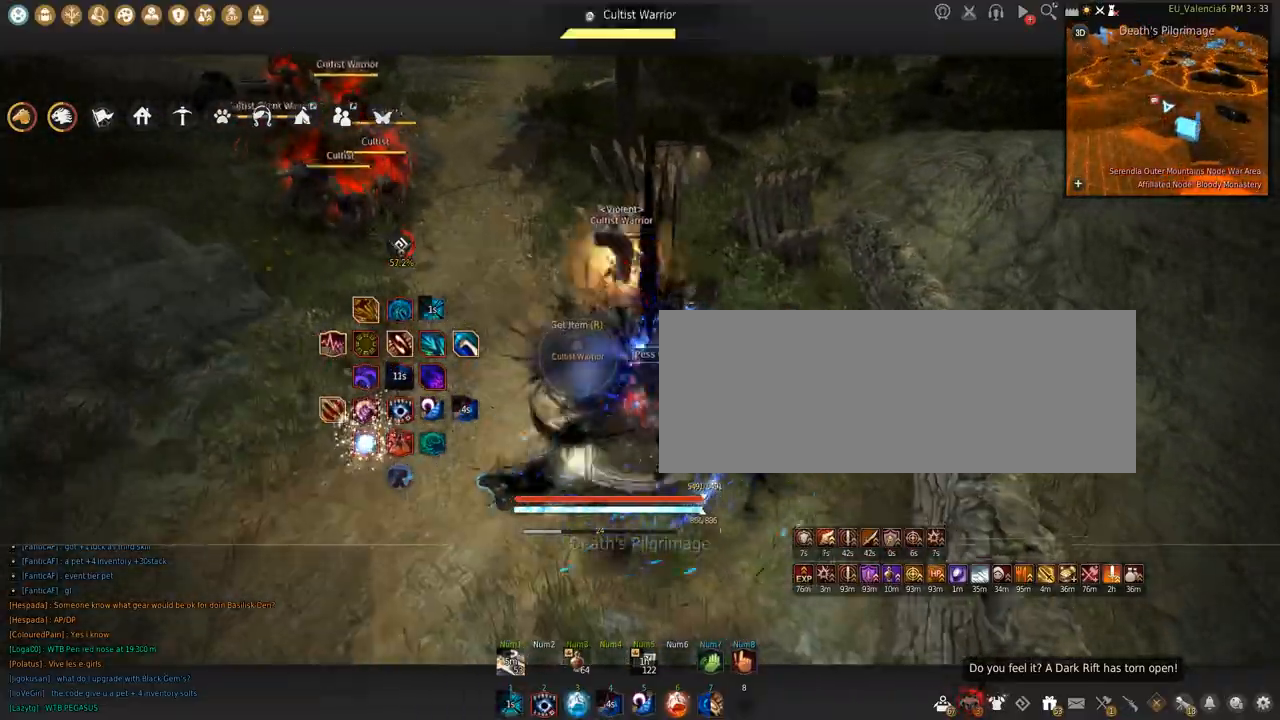
{"keys": ["shift"], "mouse": ["left"], "events": []}
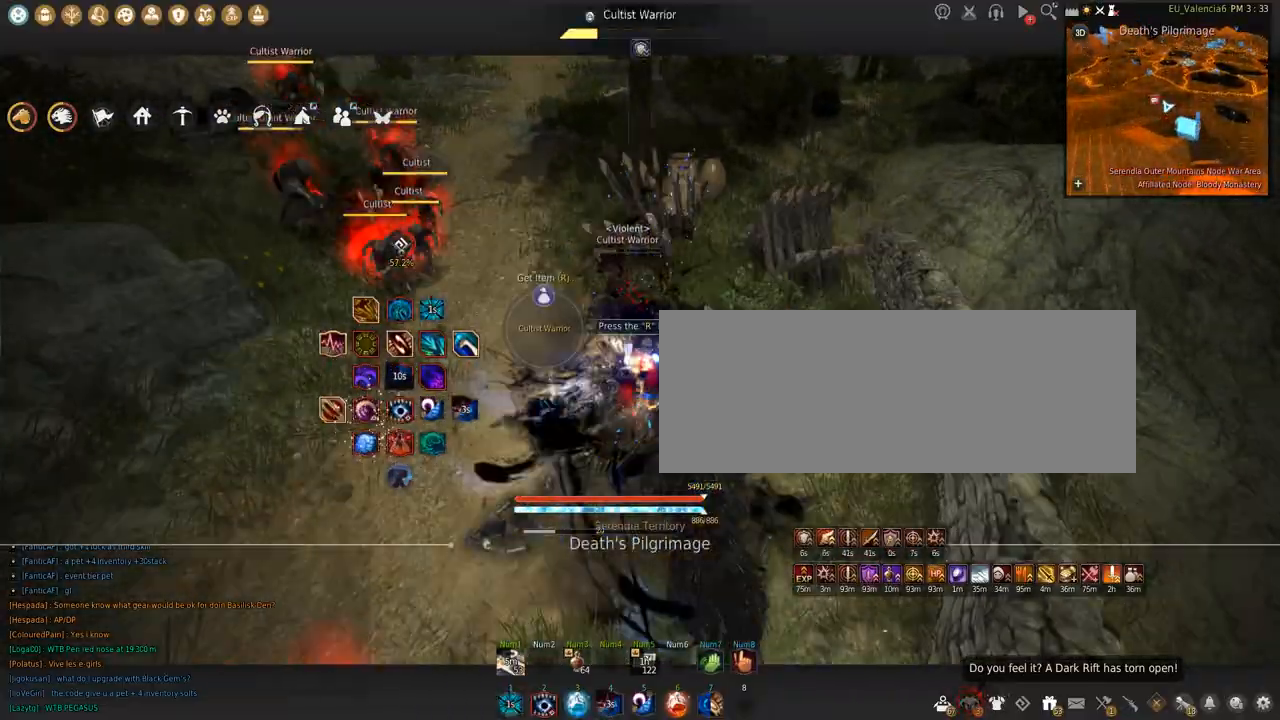
{"keys": [], "mouse": [], "events": [[401, "mouse_left", "up"], [401, "shift", "up"]]}
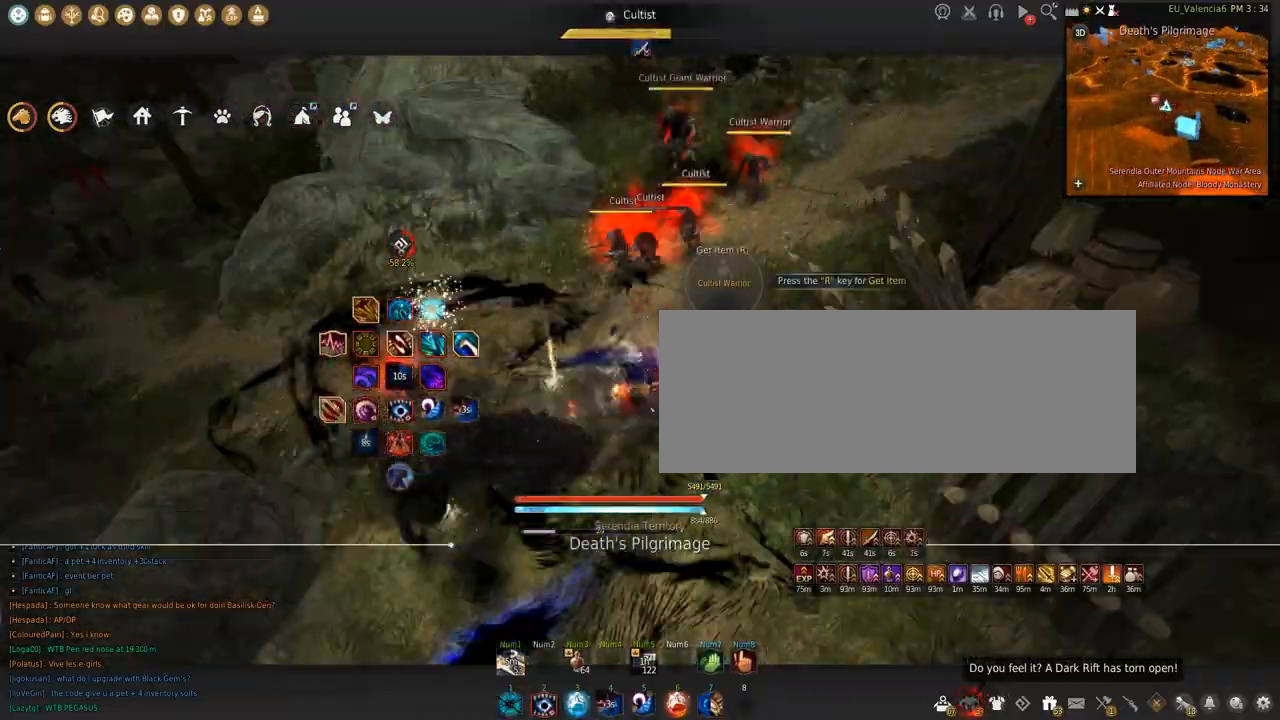
{"keys": [], "mouse": [], "events": []}
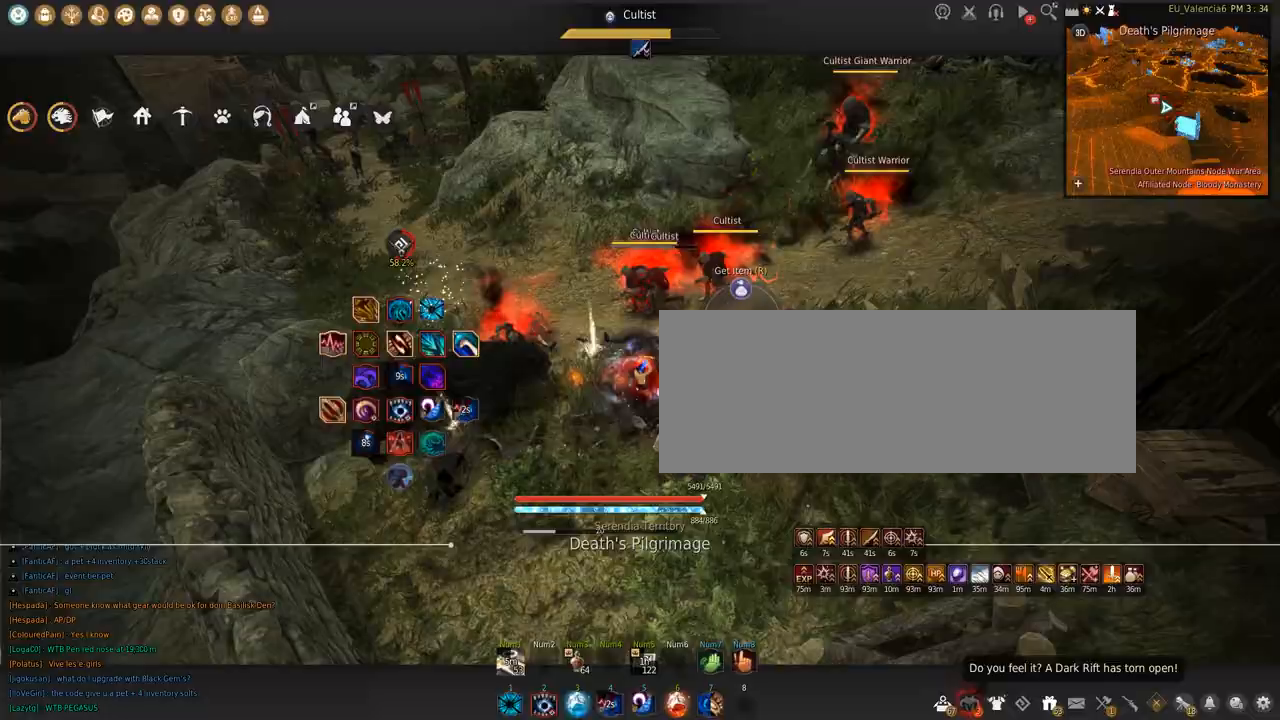
{"keys": [], "mouse": []}
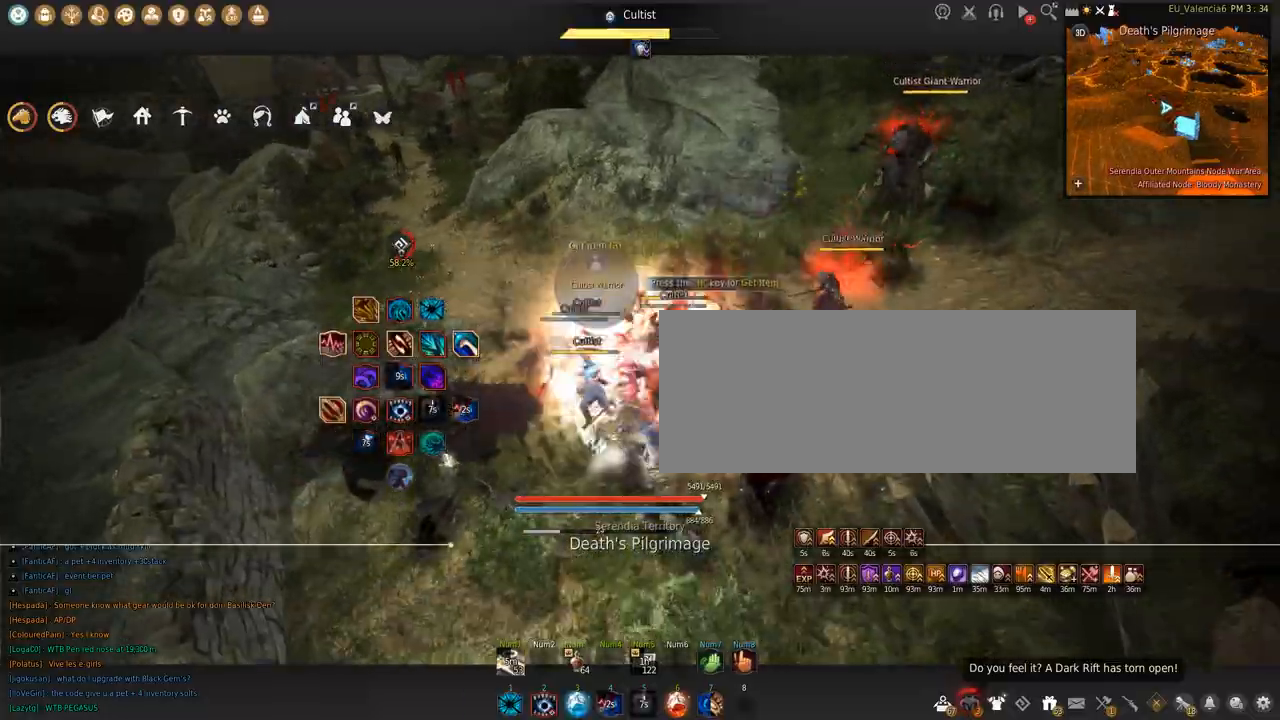
{"keys": ["s"], "mouse": ["left"], "events": [[67, "s", "down"], [200, "mouse_left", "down"]]}
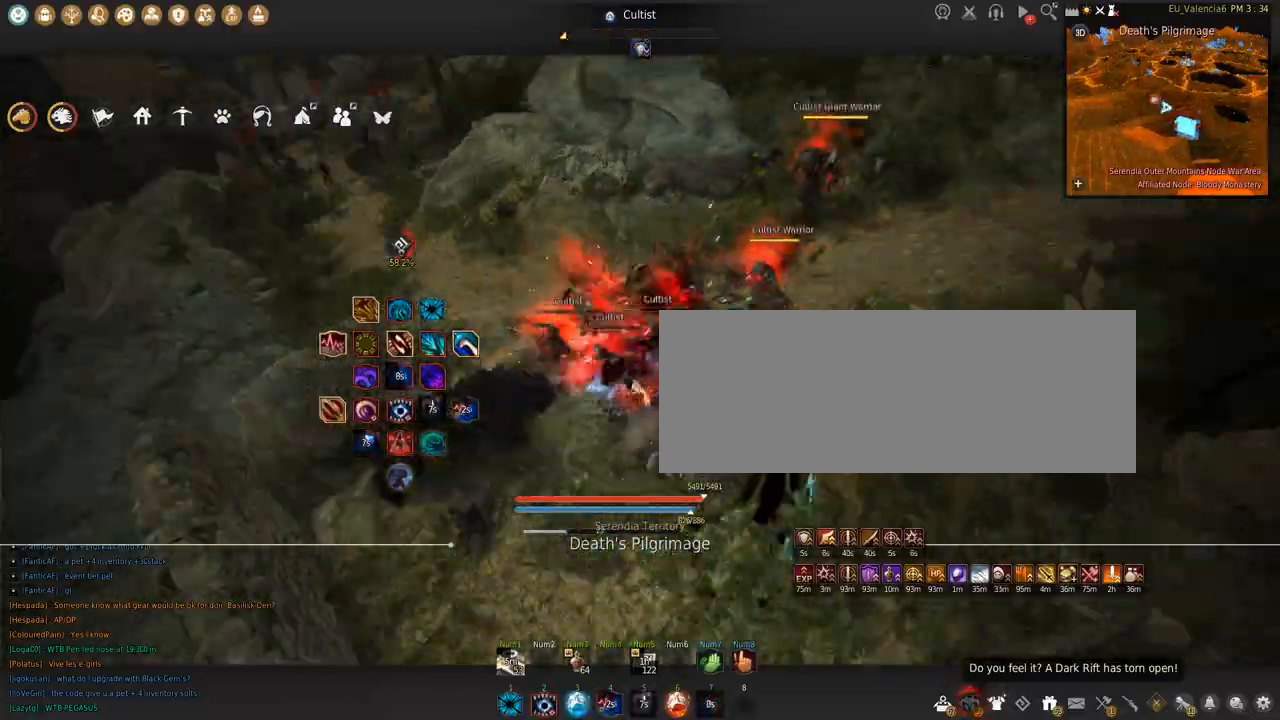
{"keys": ["space"], "mouse": [], "events": [[167, "s", "up"], [267, "mouse_left", "up"], [301, "space", "down"]]}
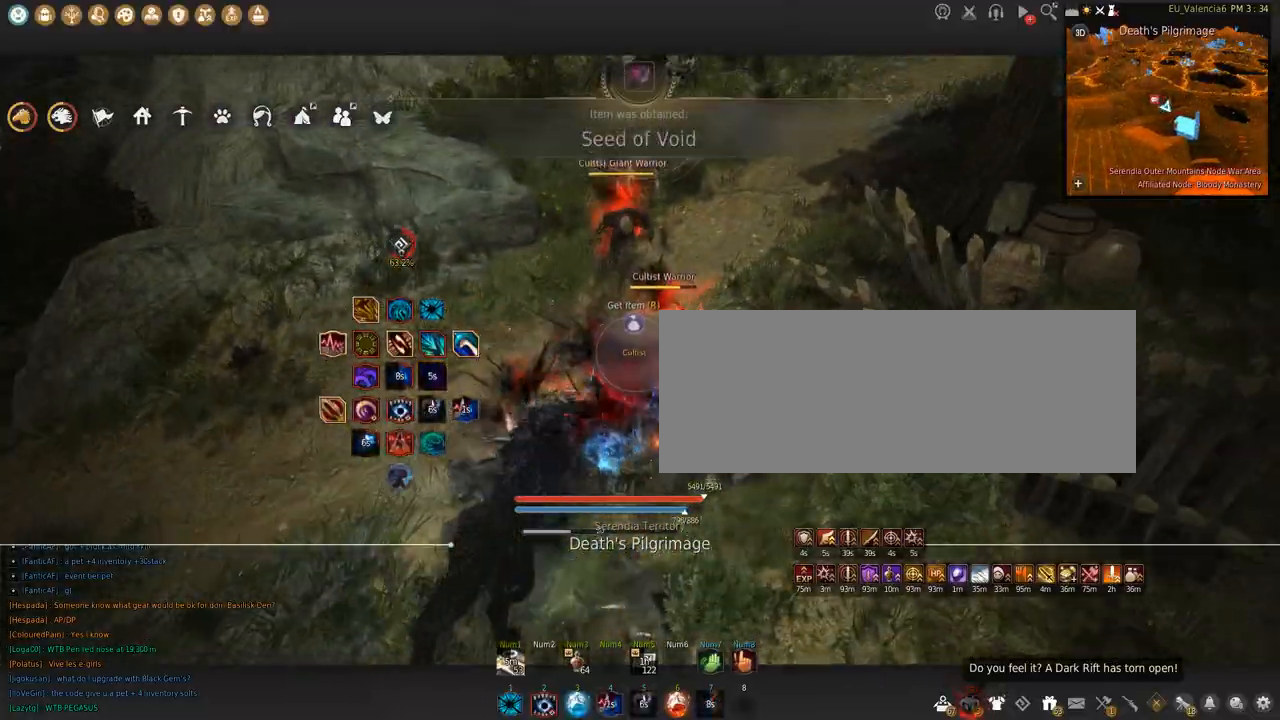
{"keys": ["w"], "mouse": ["right"], "events": [[67, "space", "up"], [133, "w", "down"], [167, "mouse_right", "down"]]}